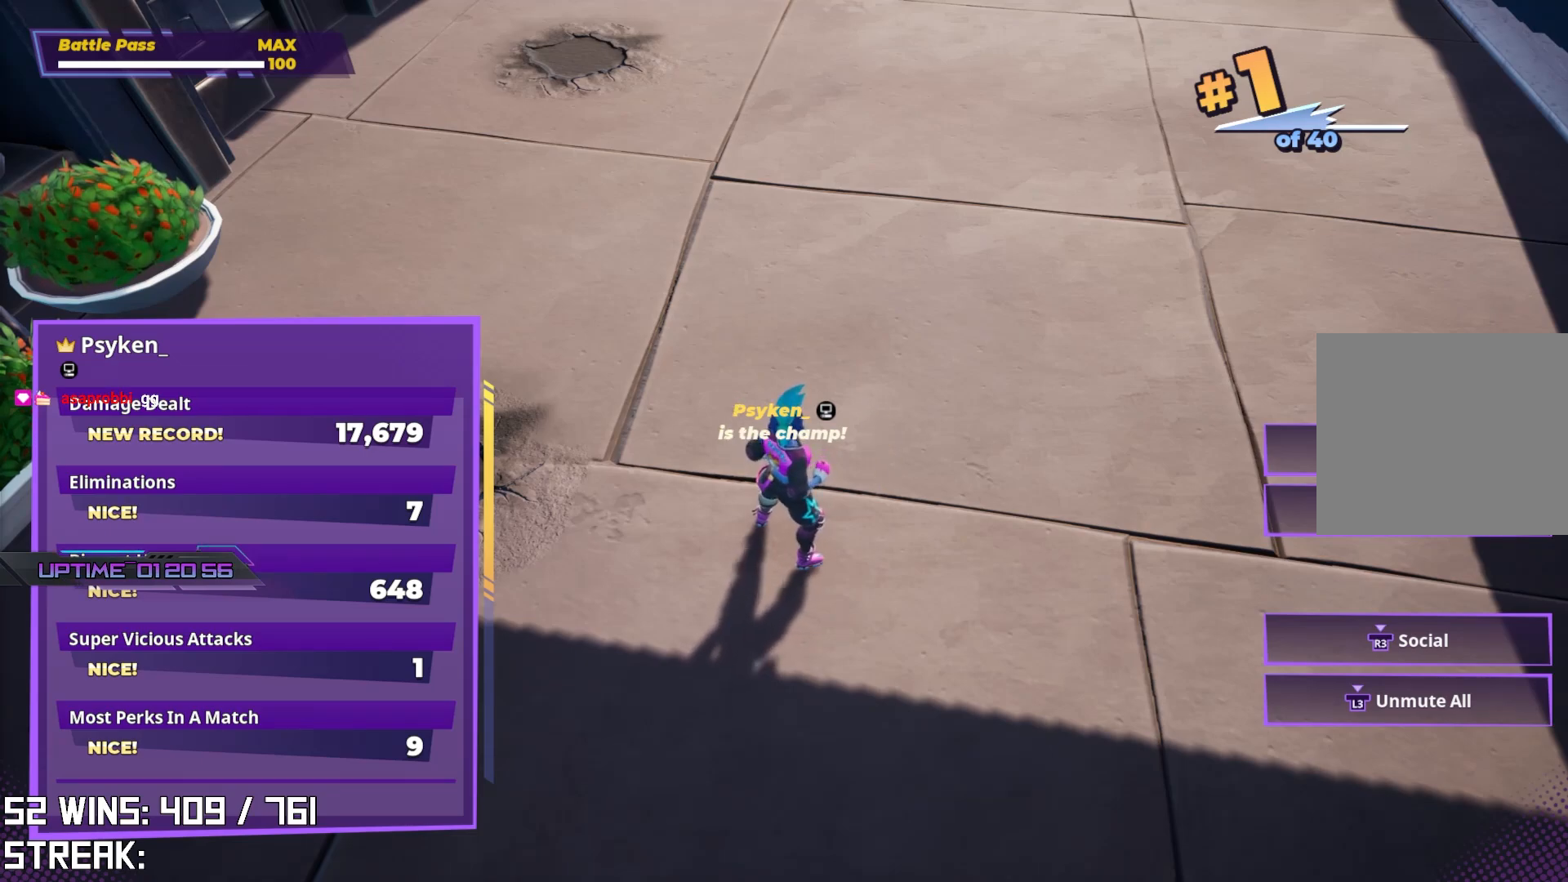
Gameplay with a controller (PlayStation layout); each line is a JSON object with the inputs held at the frame after it. "events" lists button and stick changes between this image and that frame as [ms after this image, input, new state], when the widget could be followed in between.
{"buttons": [], "left_stick": "center", "right_stick": "center", "events": [[333, "TRIANGLE", "down"], [400, "TRIANGLE", "up"]]}
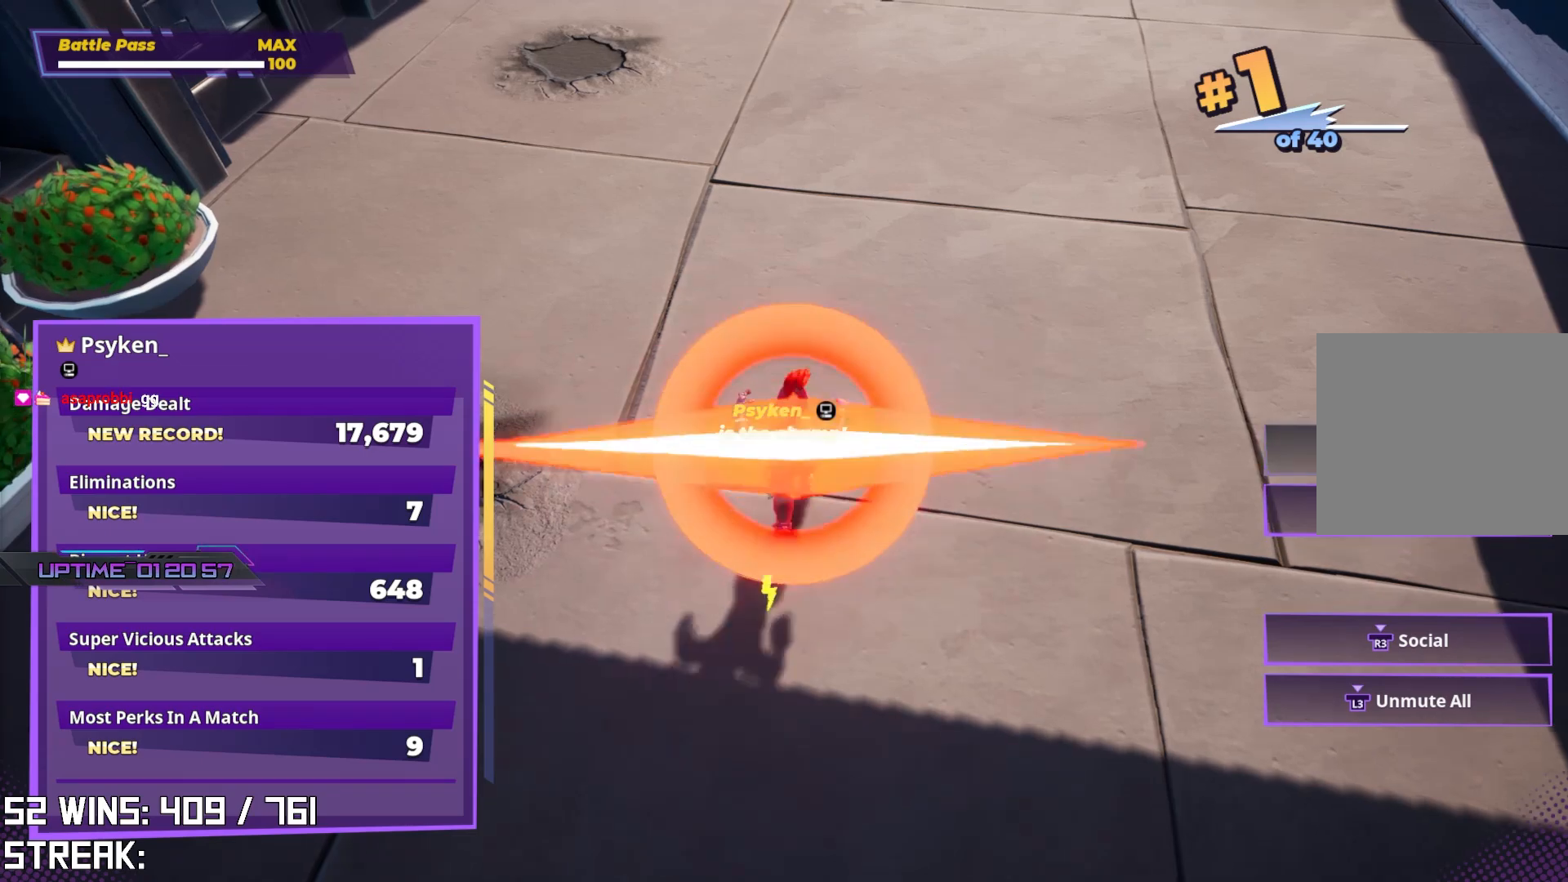
{"buttons": [], "left_stick": "center", "right_stick": "center", "events": []}
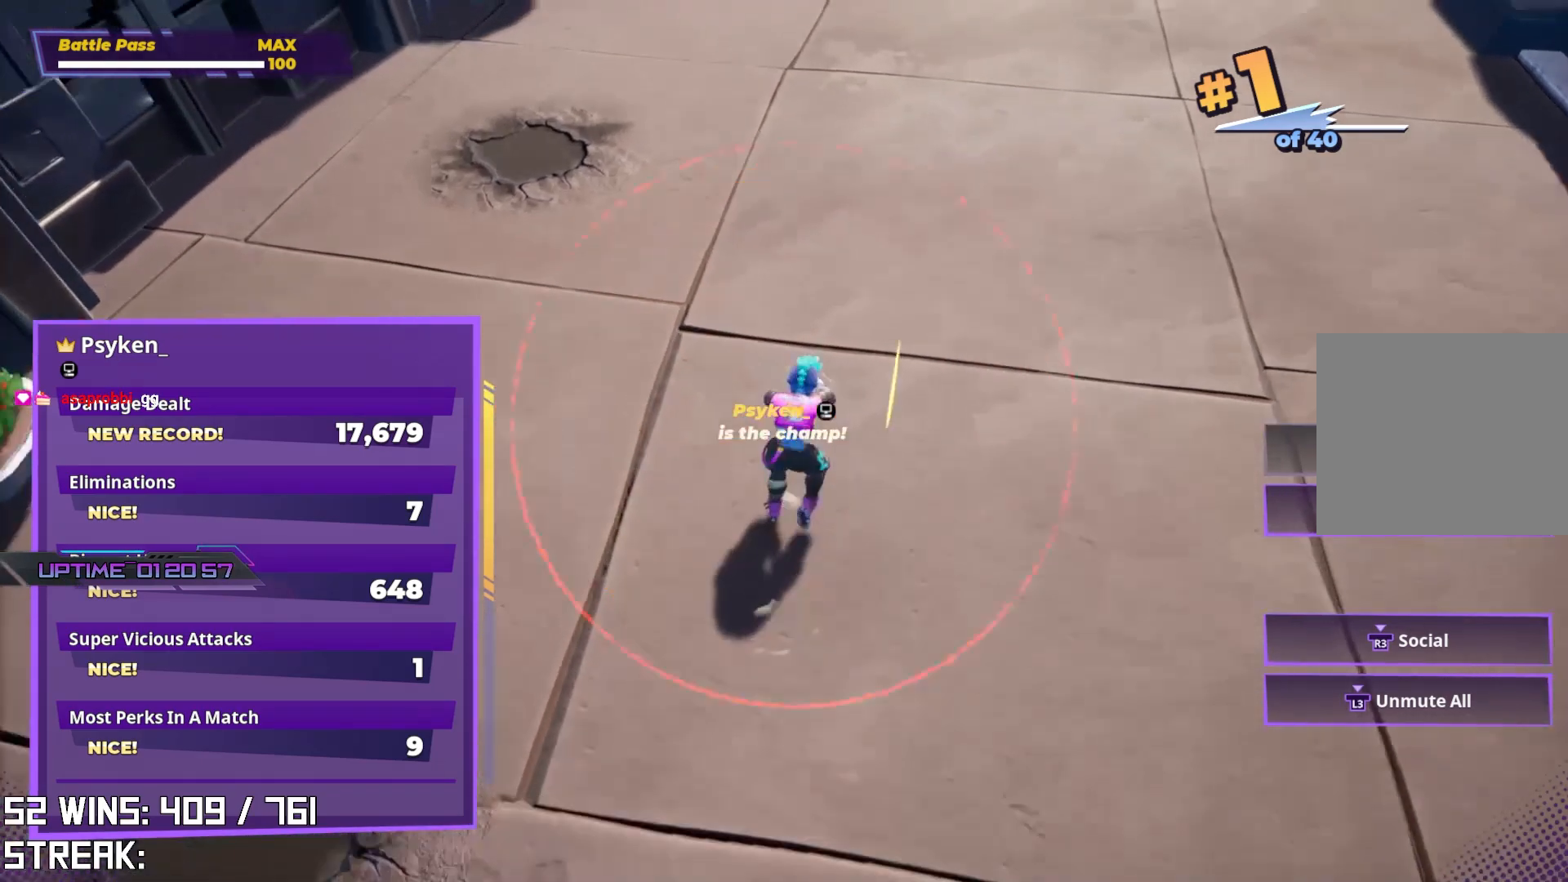
{"buttons": [], "left_stick": "center", "right_stick": "center", "events": []}
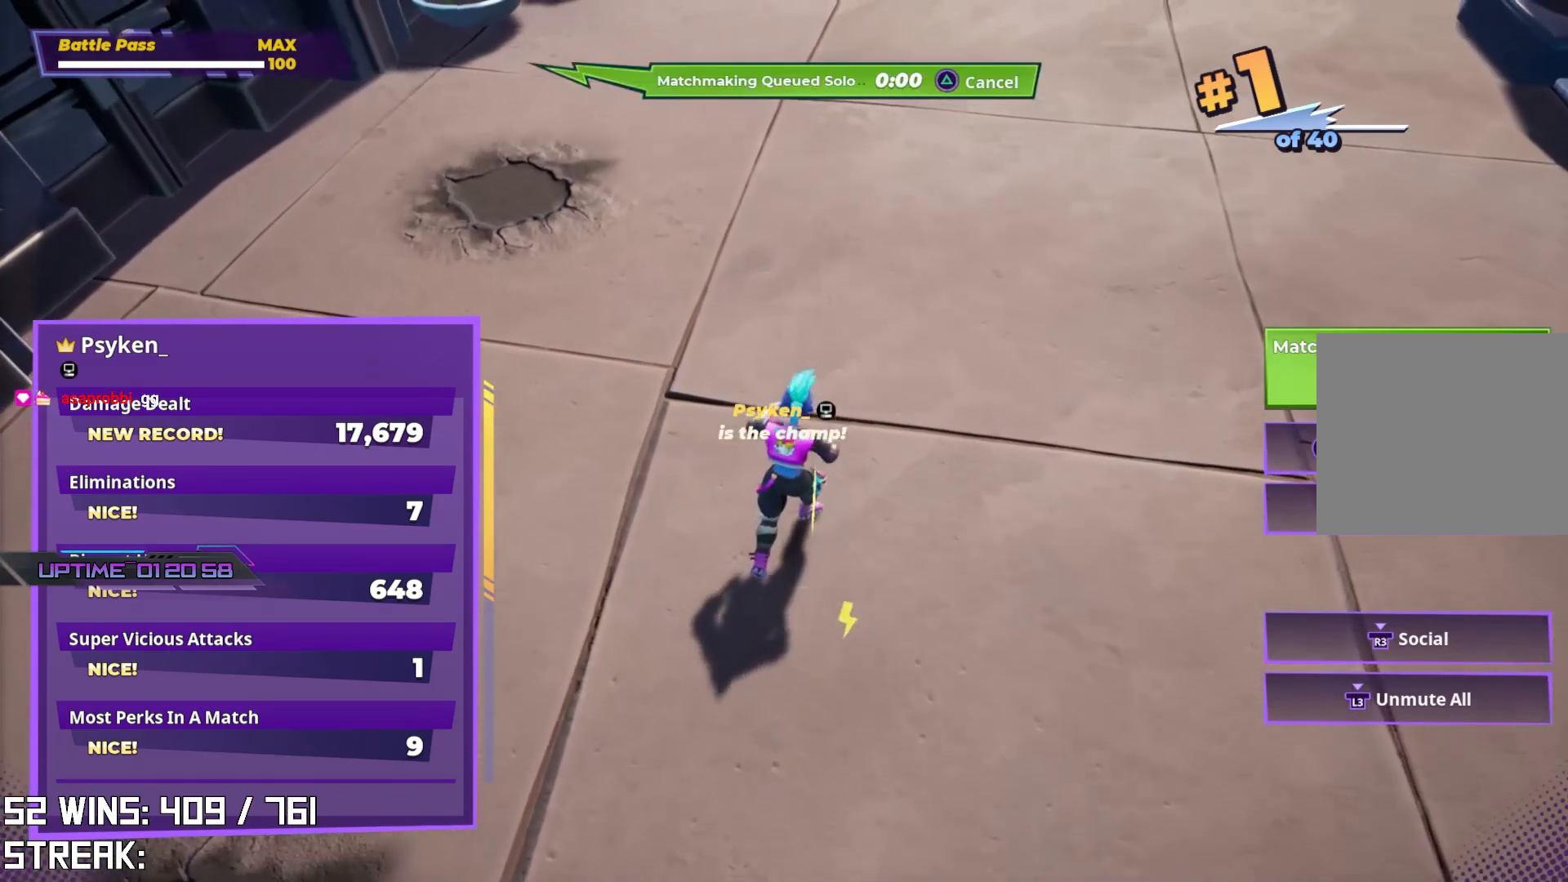
{"buttons": [], "left_stick": "center", "right_stick": "center", "events": []}
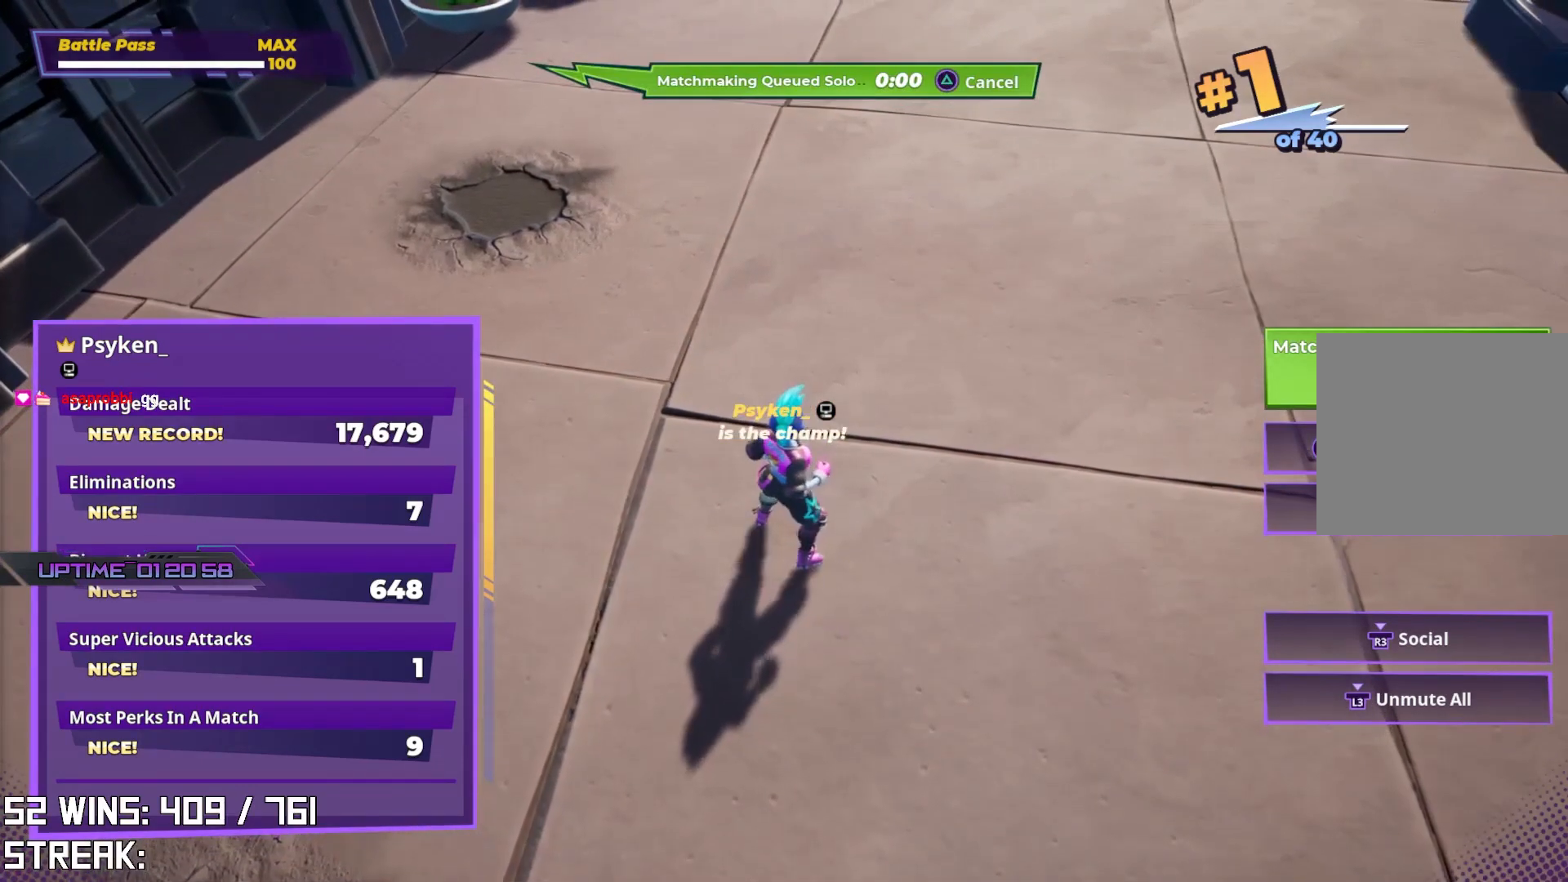
{"buttons": [], "left_stick": "center", "right_stick": "center", "events": []}
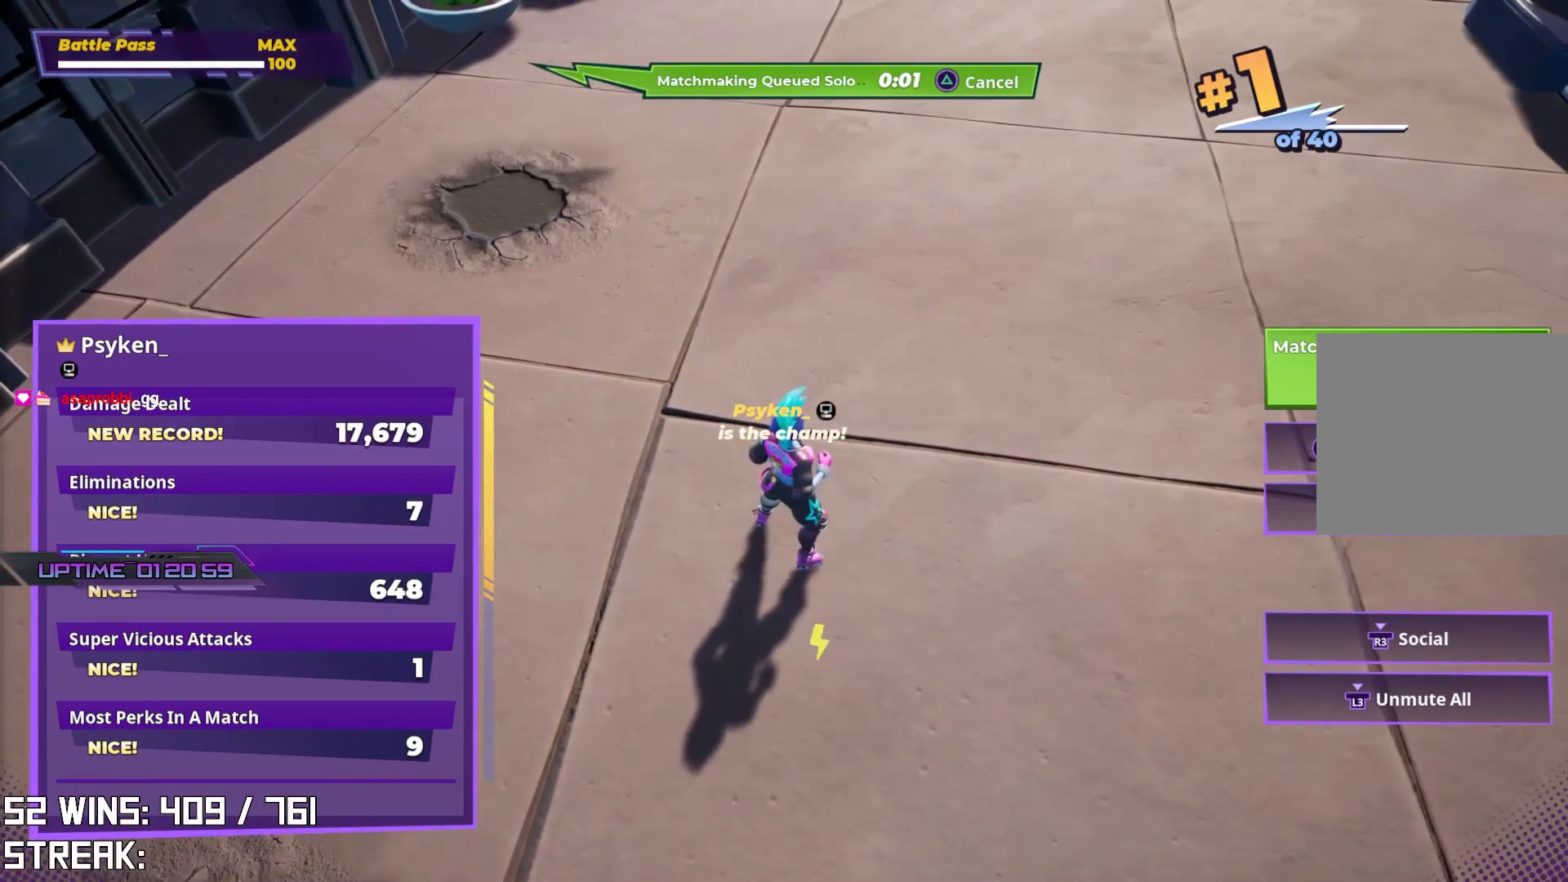
{"buttons": [], "left_stick": "center", "right_stick": "right", "events": [[300, "right_stick", "down-right"], [400, "right_stick", "right"]]}
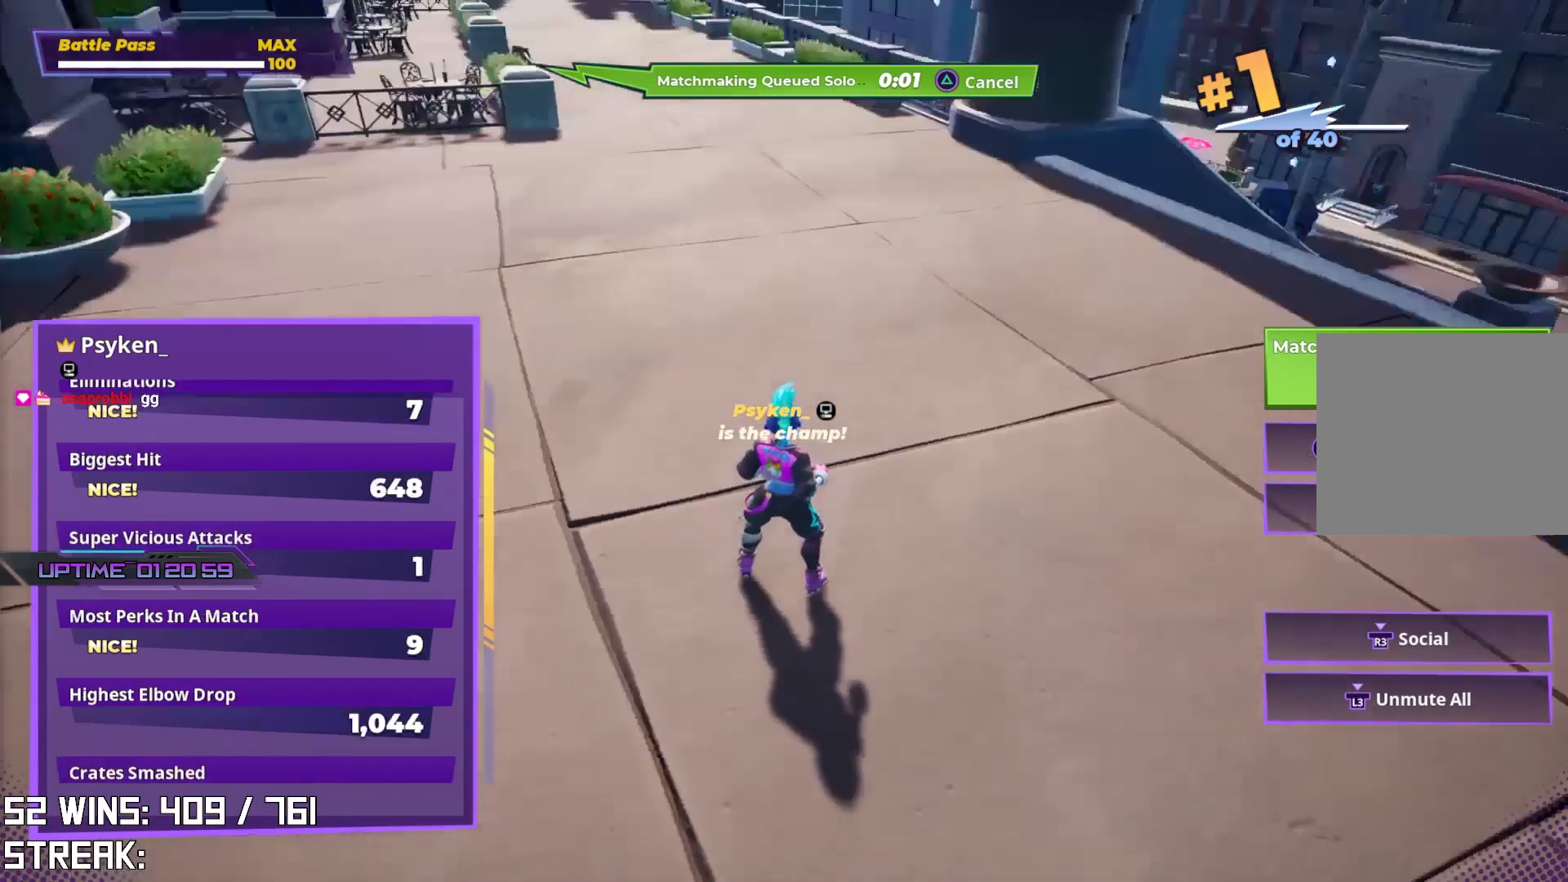
{"buttons": [], "left_stick": "up", "right_stick": "center", "events": [[83, "right_stick", "center"], [250, "left_stick", "up"]]}
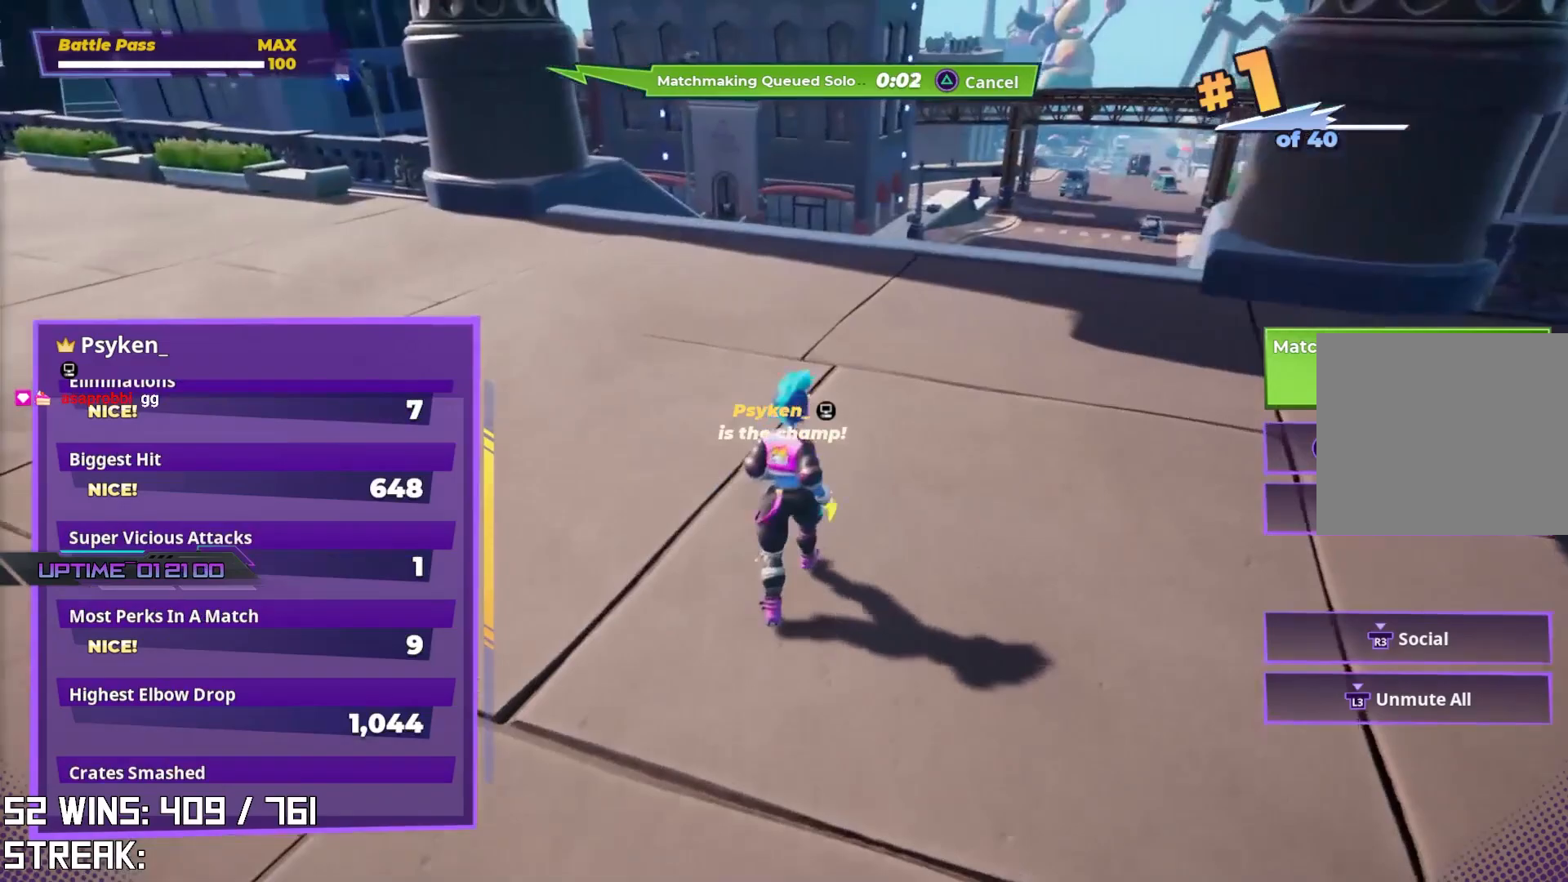
{"buttons": [], "left_stick": "down-left", "right_stick": "center", "events": [[17, "right_stick", "down-left"], [83, "CROSS", "down"], [117, "right_stick", "center"], [167, "left_stick", "up-left"], [200, "CROSS", "up"], [383, "right_stick", "down-left"], [450, "left_stick", "down-left"], [467, "right_stick", "center"]]}
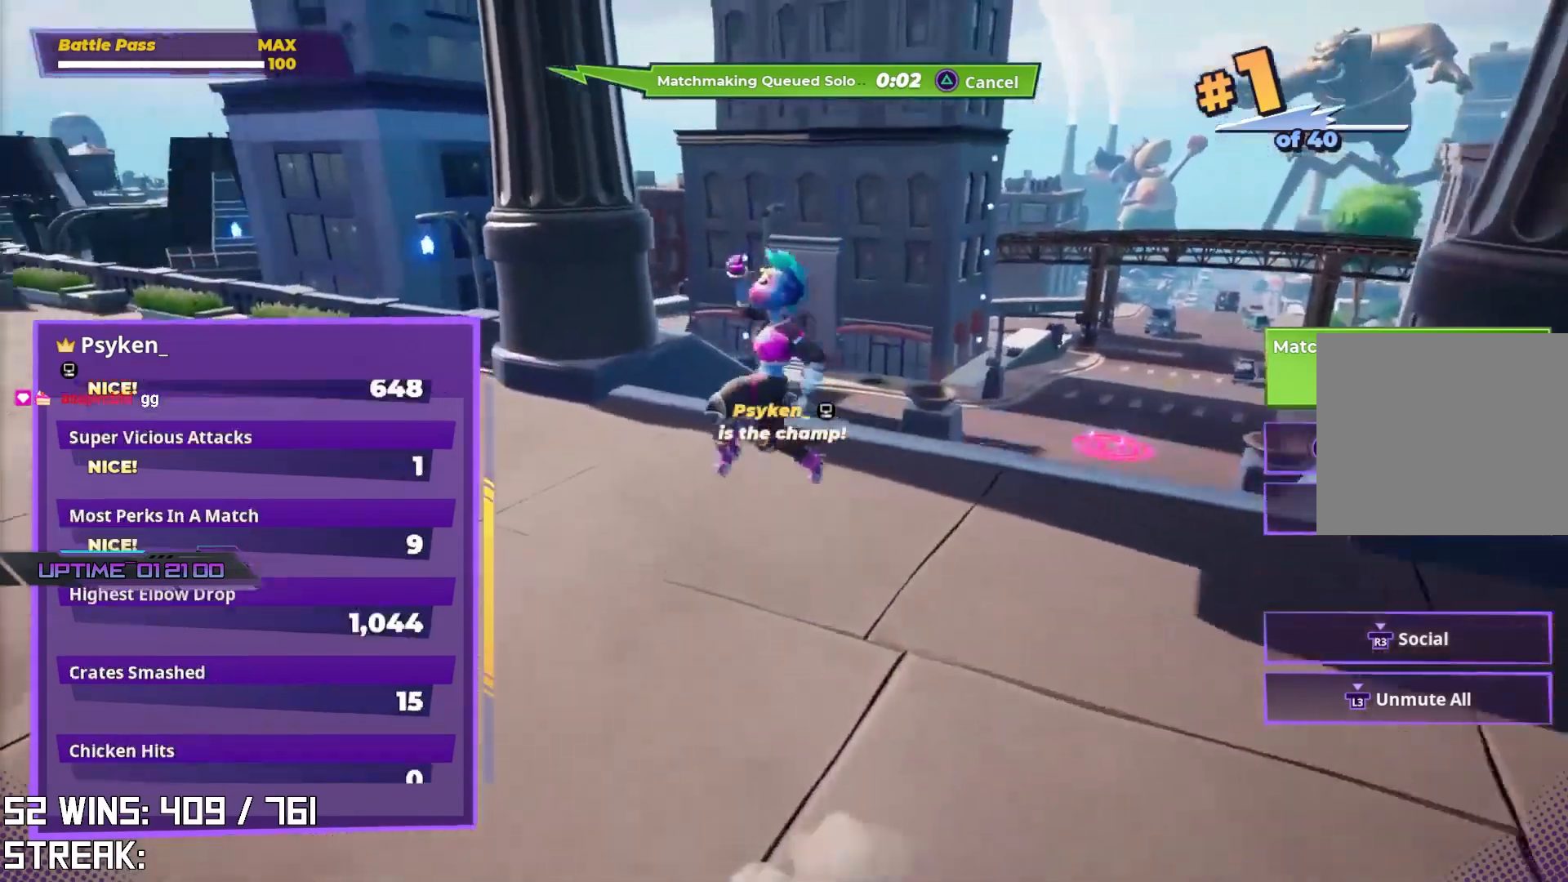
{"buttons": ["CROSS"], "left_stick": "up-left", "right_stick": "center", "events": [[83, "left_stick", "down-right"], [233, "left_stick", "up"], [367, "right_stick", "left"], [433, "left_stick", "up-left"], [450, "right_stick", "center"], [500, "CROSS", "down"]]}
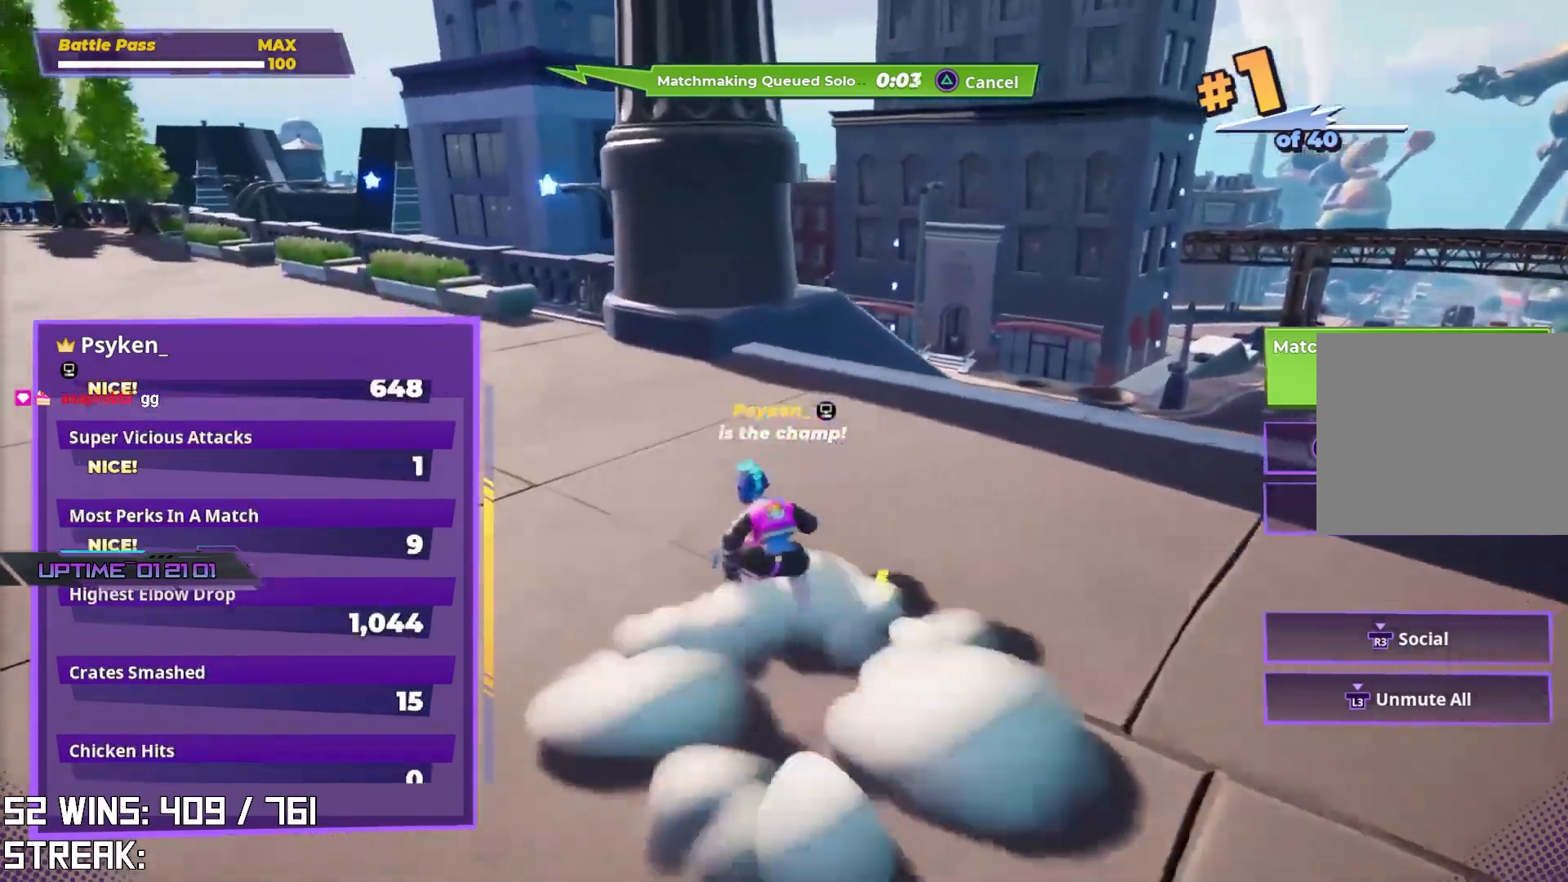
{"buttons": [], "left_stick": "up-left", "right_stick": "center", "events": [[117, "CROSS", "up"]]}
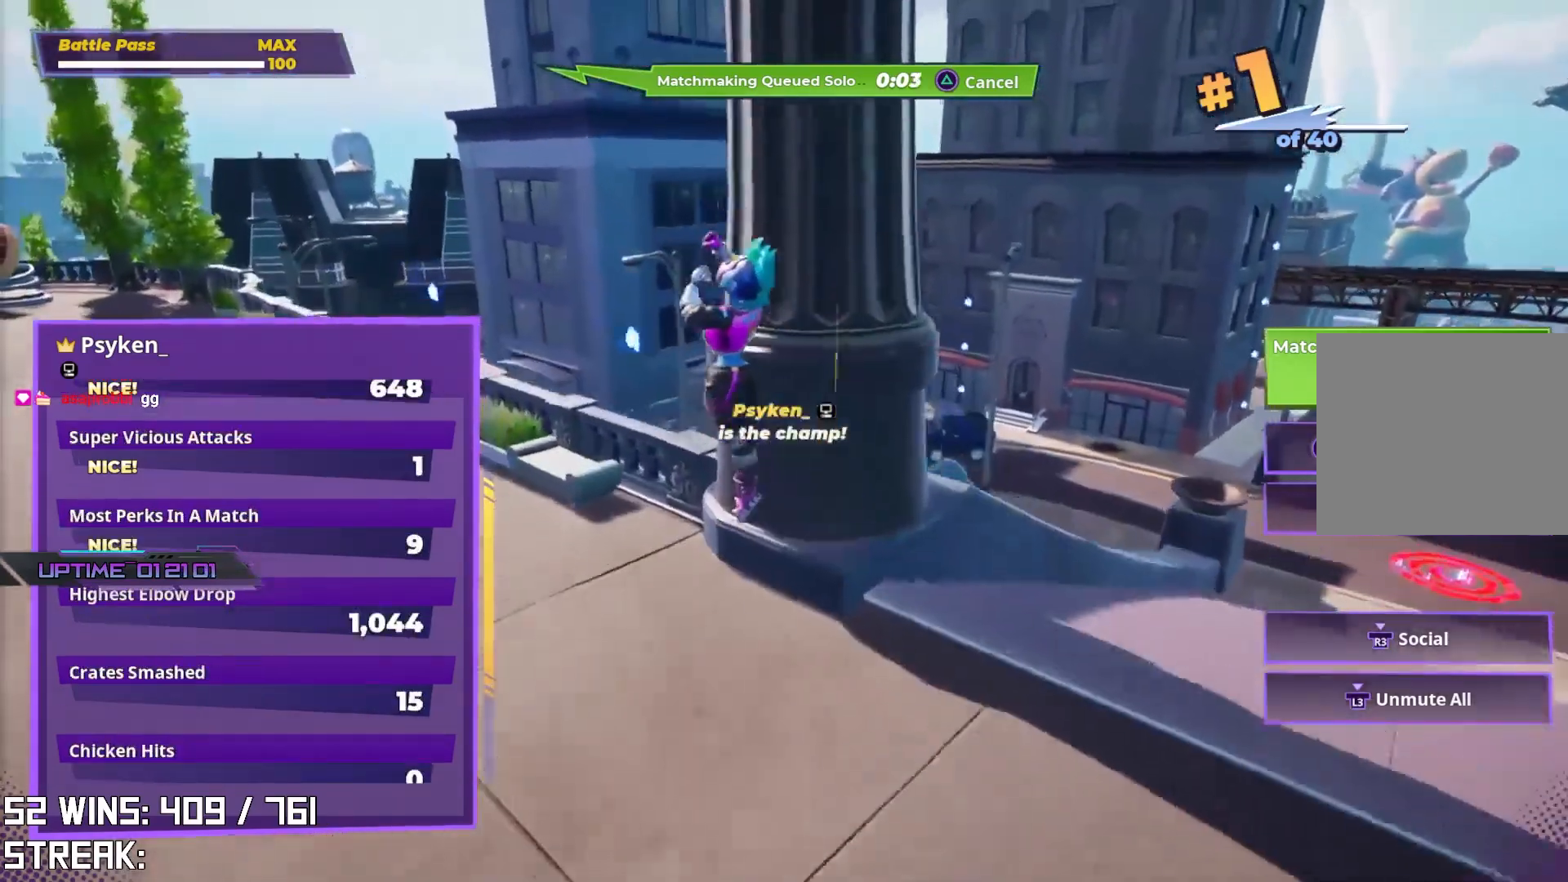
{"buttons": [], "left_stick": "up-left", "right_stick": "center", "events": []}